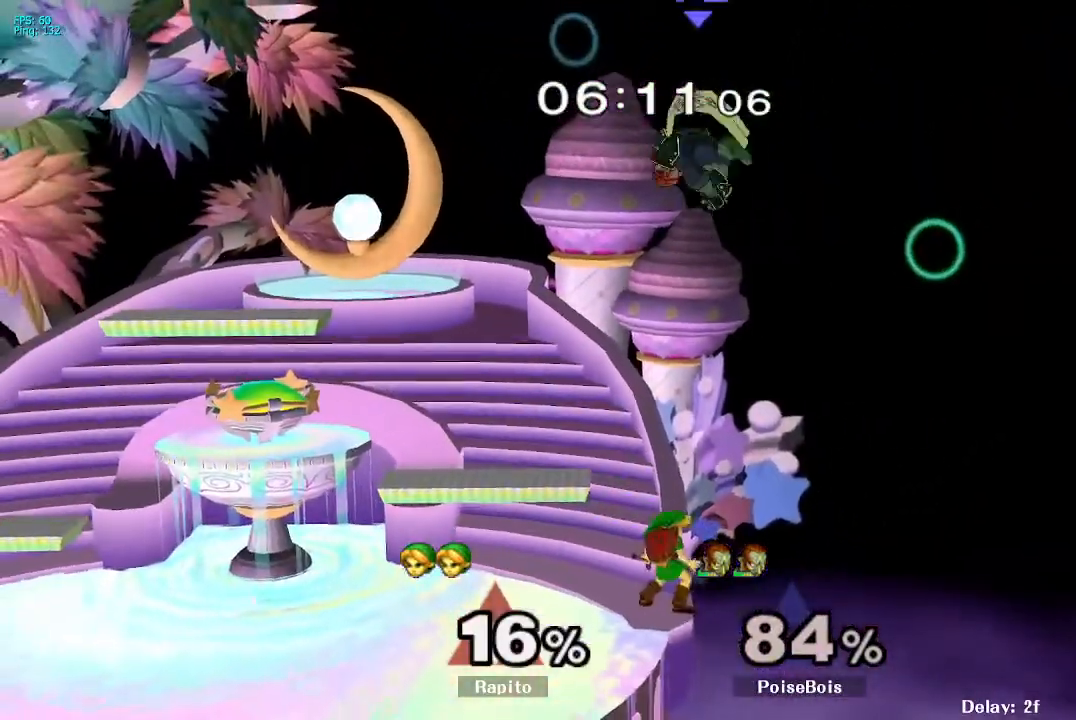
Gameplay with a controller (Nintendo layout); each line is a JSON object with the inputs held at the frame after it (dt_ms = milliseconds from this image to that frame). "events" lists button and stick changes between this image and that frame as [ms after this image, input, new state], when the widget could be followed in between. Not read: L3 R3.
{"dt_ms": 500, "buttons": [], "left_stick": "center", "right_stick": "center", "events": [[150, "Y", "down"], [150, "left_stick", "right"], [183, "Y", "up"], [217, "Y", "down"], [233, "Y", "up"], [417, "left_stick", "center"]]}
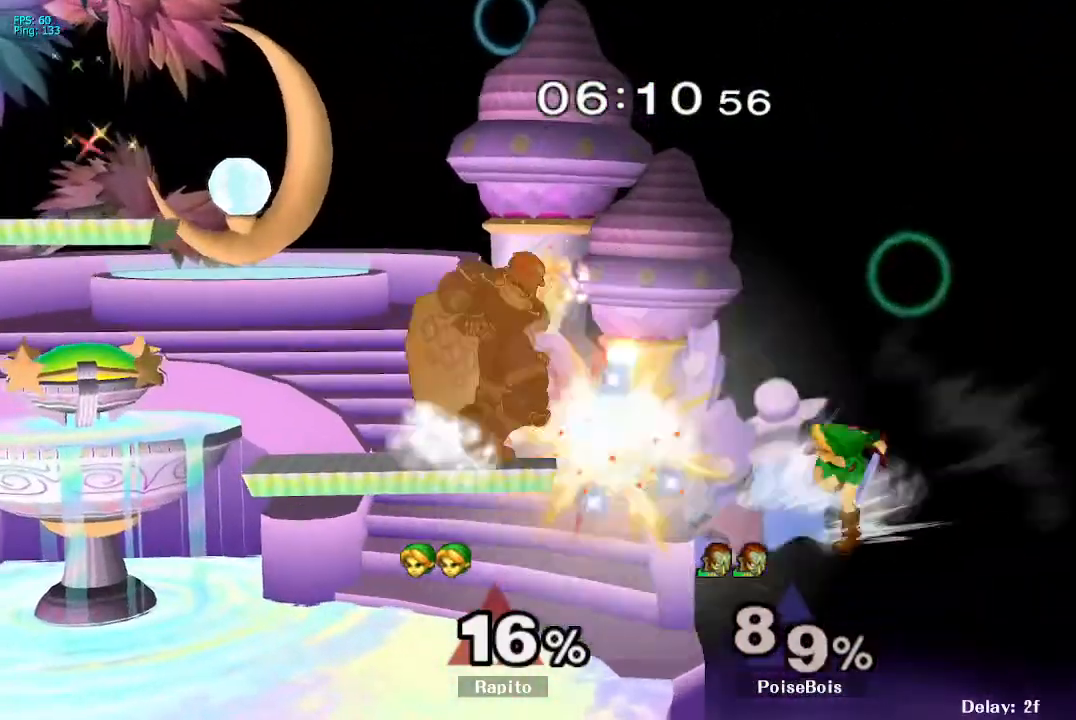
{"dt_ms": 500, "buttons": [], "left_stick": "left", "right_stick": "center", "events": [[67, "left_stick", "left"], [167, "Y", "down"], [200, "Y", "up"], [217, "Y", "down"], [283, "Y", "up"], [367, "right_stick", "up"], [433, "right_stick", "center"]]}
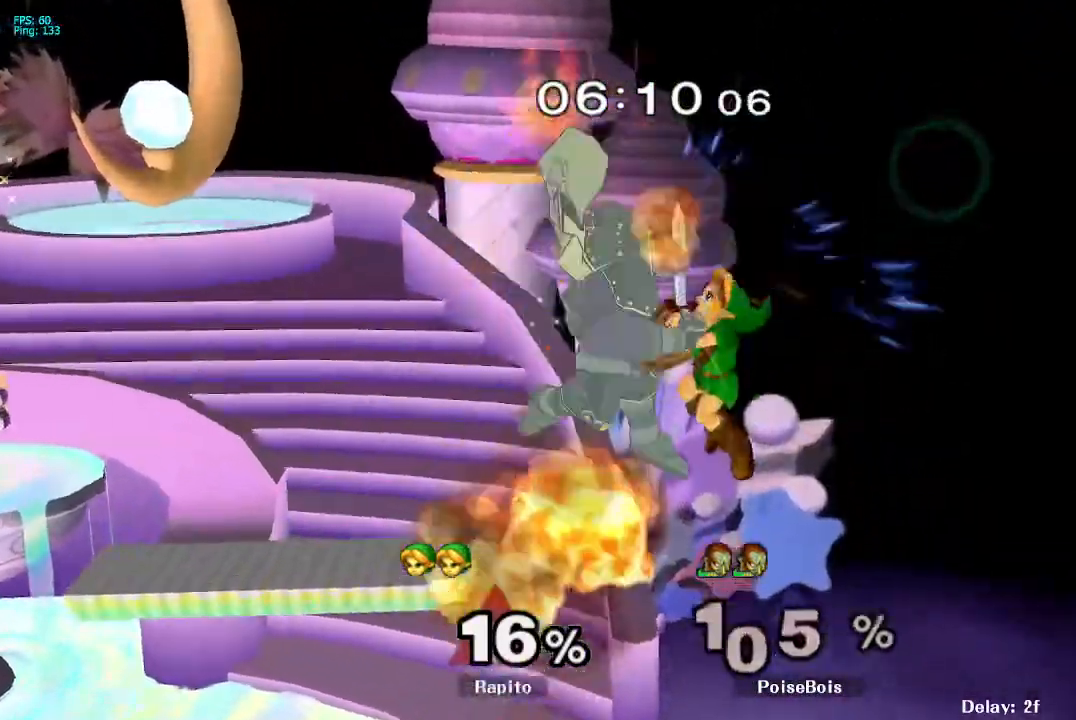
{"dt_ms": 500, "buttons": [], "left_stick": "center", "right_stick": "center", "events": [[100, "left_stick", "down"], [183, "left_stick", "down-left"], [317, "L1", "down"], [383, "left_stick", "down"], [433, "L1", "up"], [500, "left_stick", "center"]]}
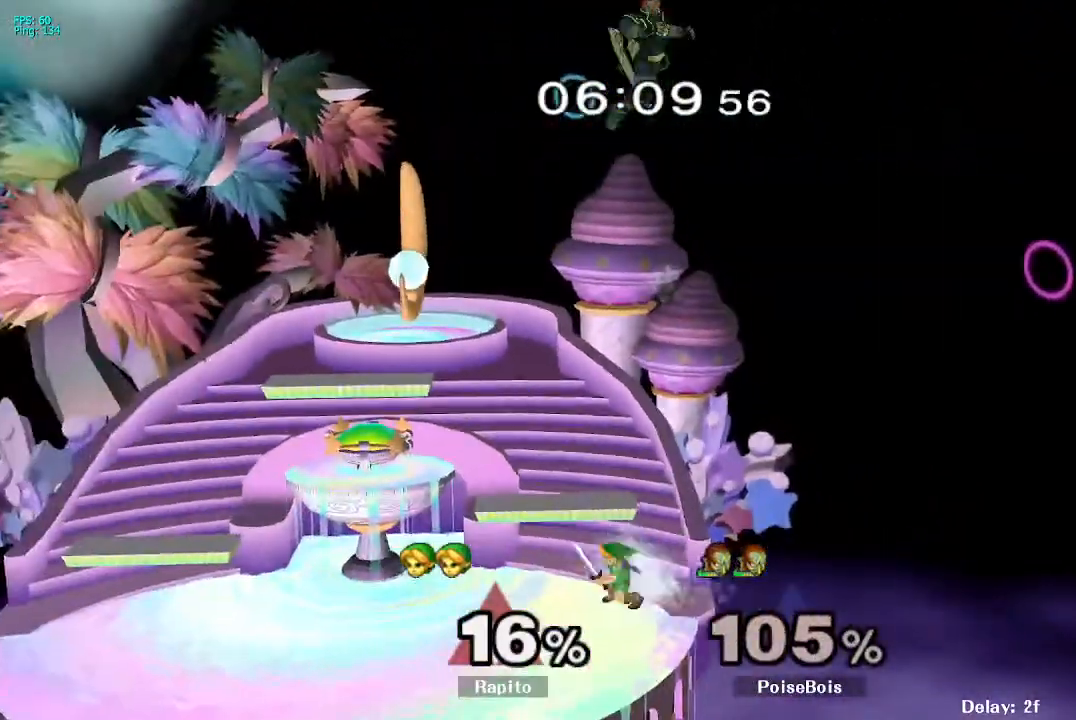
{"dt_ms": 500, "buttons": ["B"], "left_stick": "down", "right_stick": "center", "events": [[83, "left_stick", "down"], [217, "B", "down"], [267, "B", "up"], [333, "B", "down"], [350, "B", "up"], [417, "B", "down"]]}
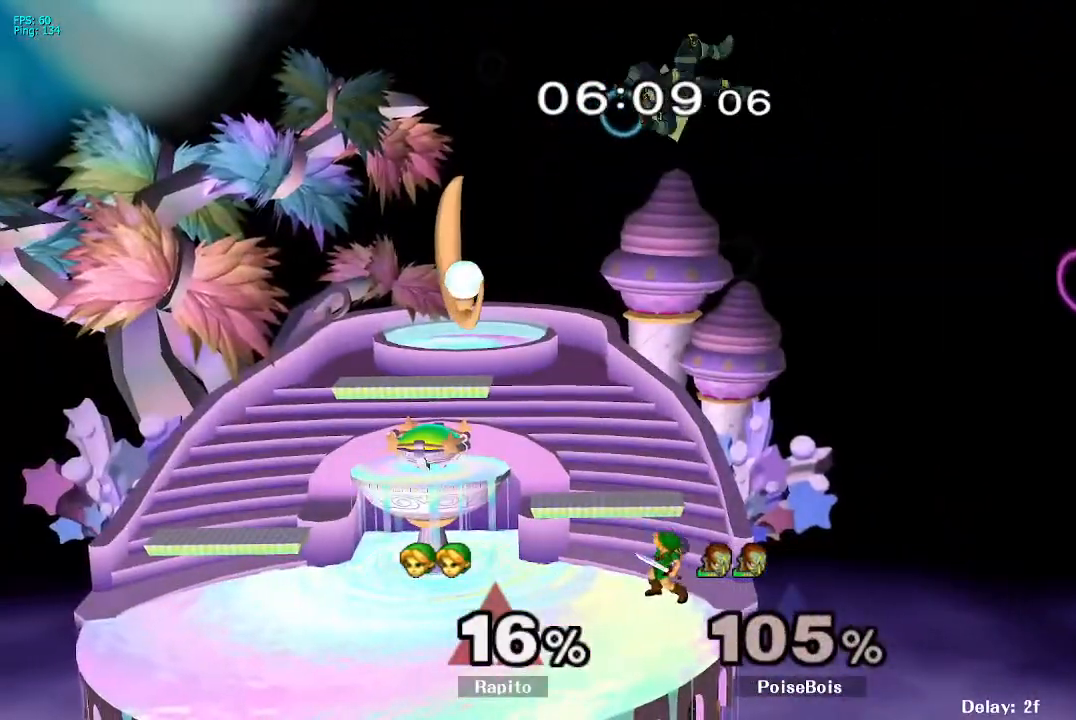
{"dt_ms": 500, "buttons": [], "left_stick": "right", "right_stick": "center", "events": [[67, "B", "up"], [83, "B", "down"], [100, "B", "up"], [150, "left_stick", "center"], [367, "left_stick", "right"], [400, "Y", "down"], [417, "Y", "up"]]}
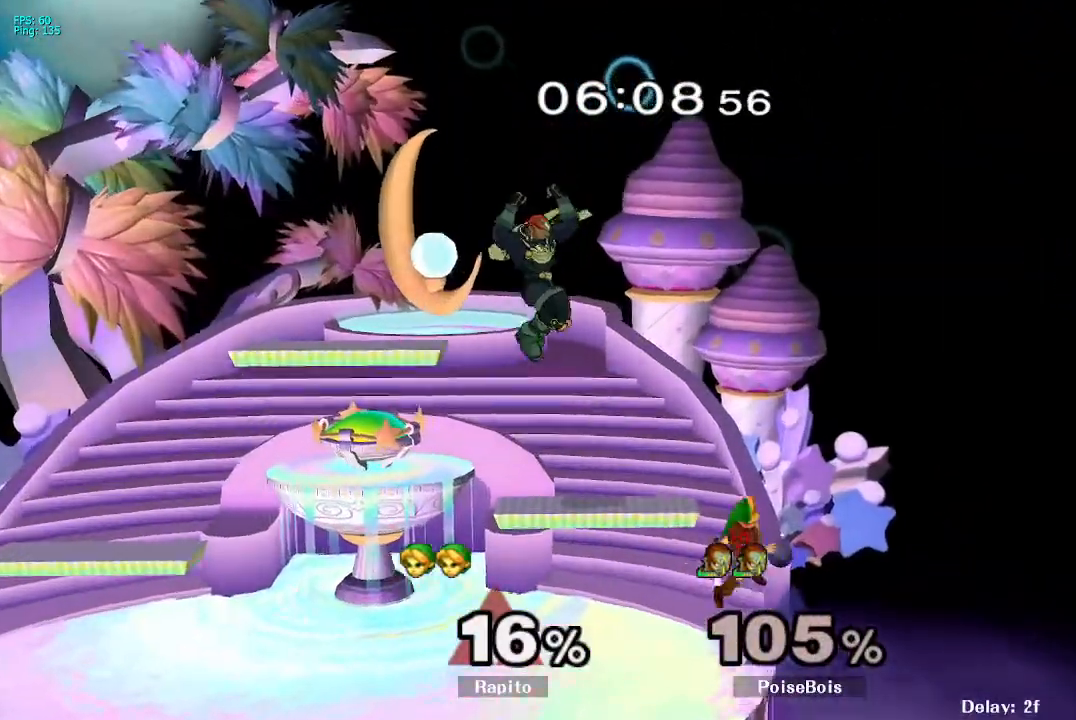
{"dt_ms": 500, "buttons": ["B"], "left_stick": "left", "right_stick": "center", "events": [[33, "right_stick", "left"], [133, "left_stick", "center"], [133, "right_stick", "center"], [367, "left_stick", "left"], [400, "Y", "down"], [450, "Y", "up"], [483, "B", "down"]]}
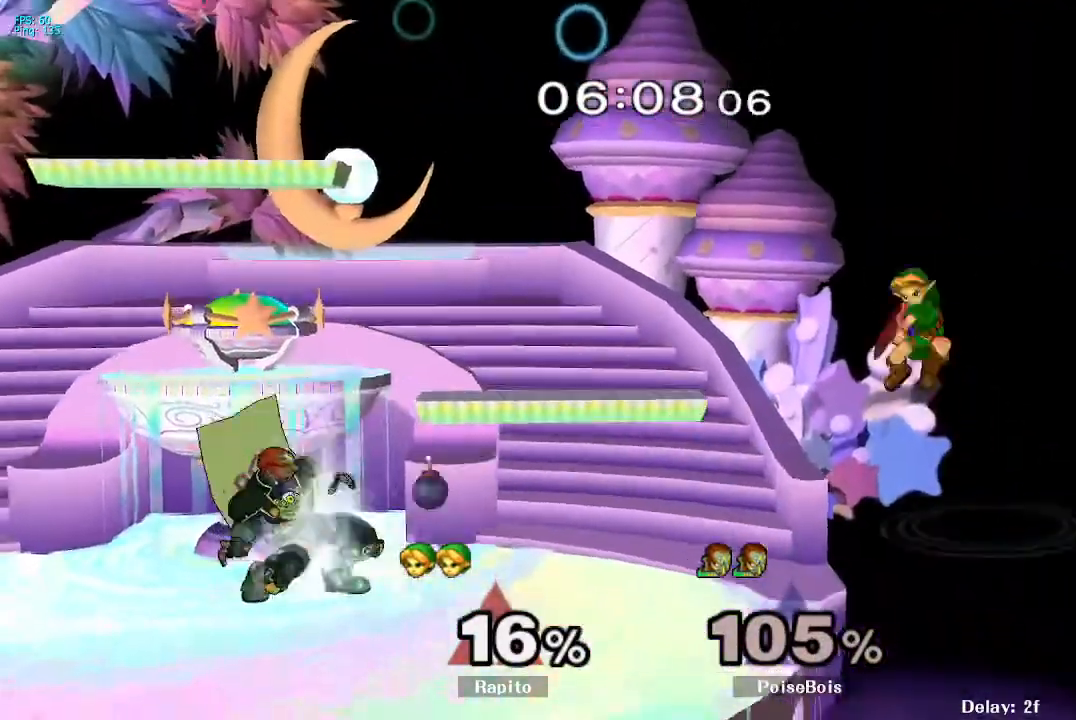
{"dt_ms": 500, "buttons": ["B"], "left_stick": "left", "right_stick": "center", "events": []}
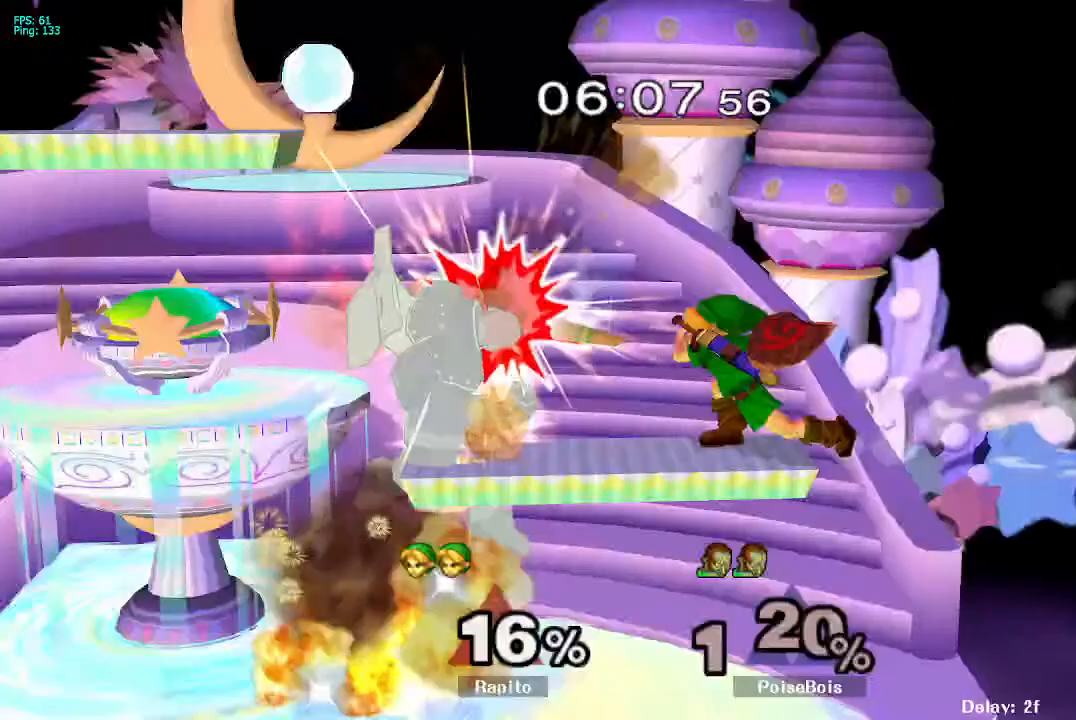
{"dt_ms": 500, "buttons": ["A"], "left_stick": "left", "right_stick": "center", "events": [[67, "B", "up"], [150, "left_stick", "center"], [233, "left_stick", "left"], [267, "Y", "down"], [317, "Y", "up"], [383, "A", "down"], [383, "left_stick", "center"], [500, "left_stick", "left"]]}
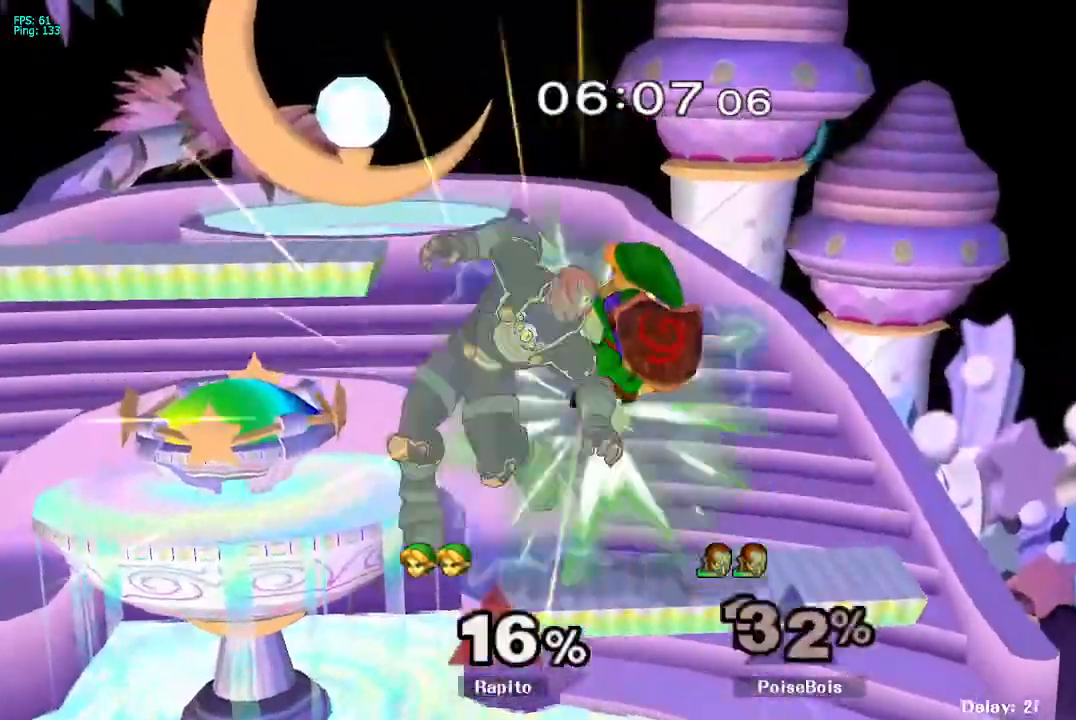
{"dt_ms": 500, "buttons": [], "left_stick": "center", "right_stick": "center", "events": [[300, "A", "up"], [317, "L1", "down"], [467, "L1", "up"], [483, "left_stick", "center"]]}
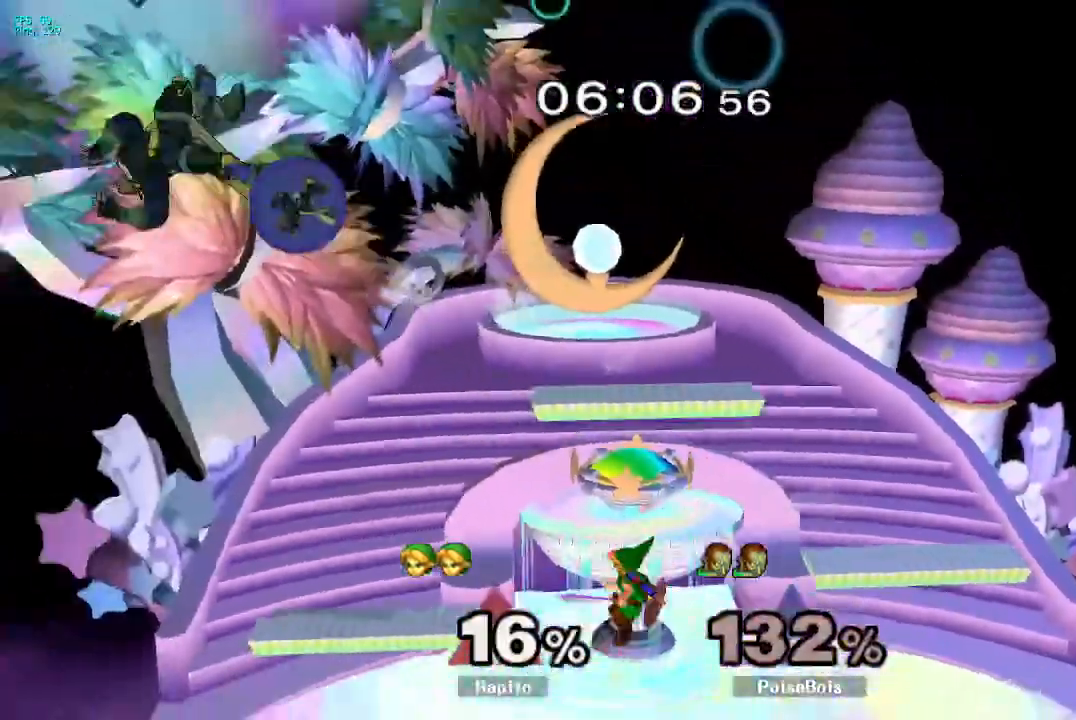
{"dt_ms": 500, "buttons": ["Y"], "left_stick": "left", "right_stick": "center", "events": [[217, "left_stick", "left"], [283, "Y", "down"]]}
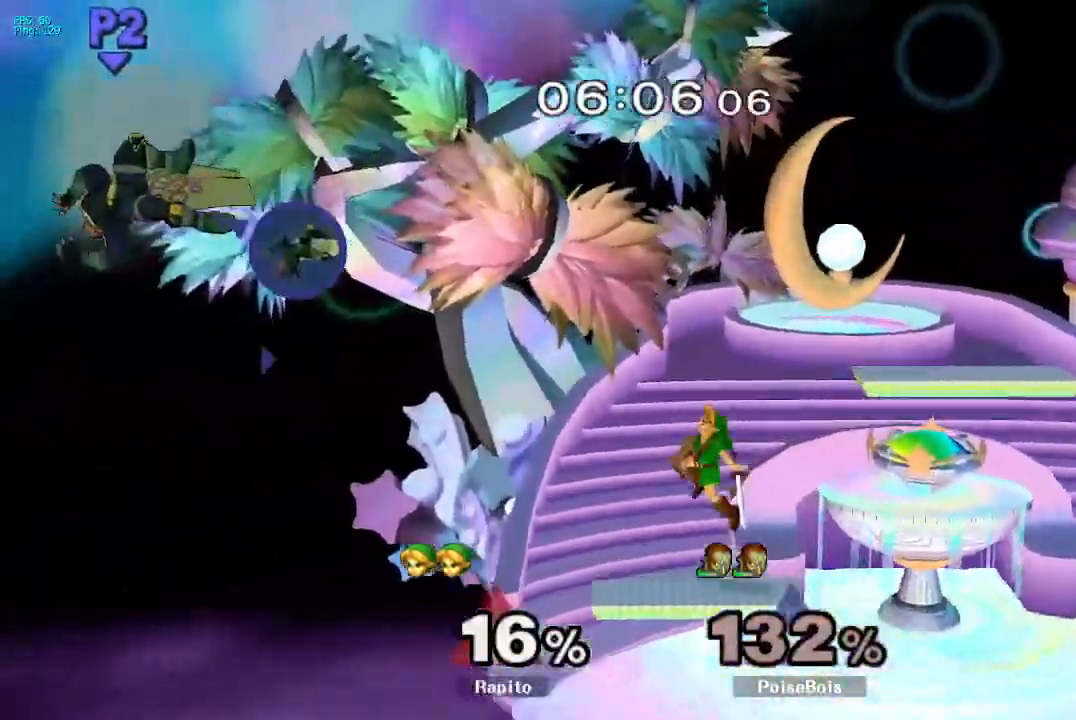
{"dt_ms": 500, "buttons": [], "left_stick": "left", "right_stick": "center", "events": [[50, "Y", "up"], [317, "left_stick", "center"], [500, "left_stick", "left"]]}
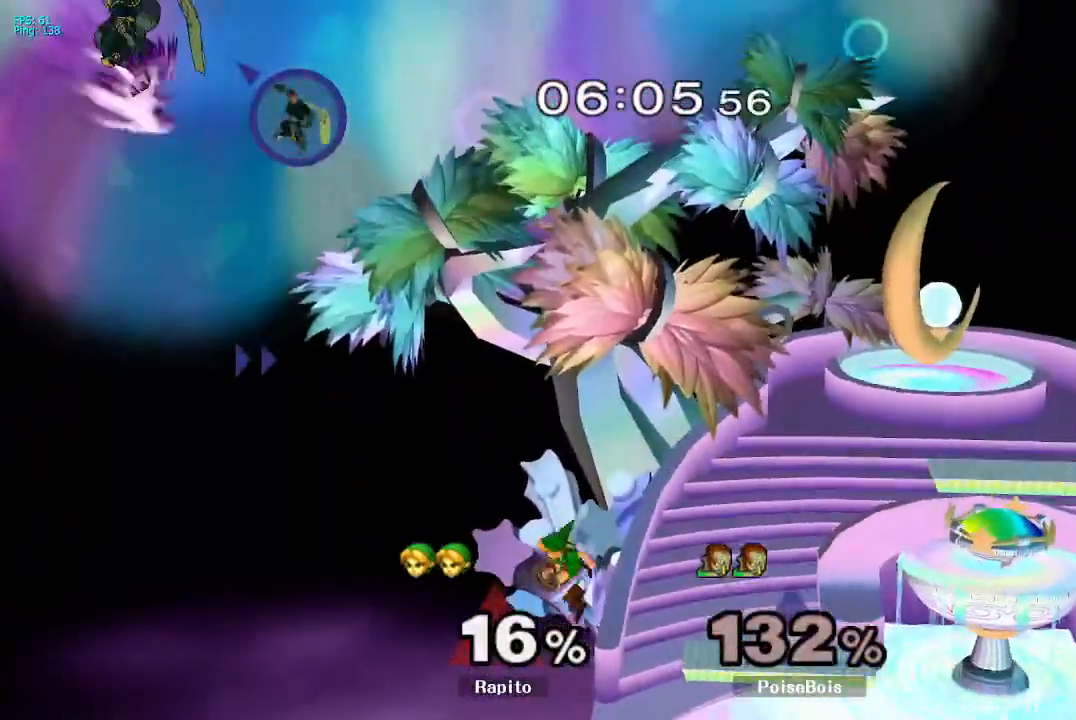
{"dt_ms": 500, "buttons": ["B"], "left_stick": "up-right", "right_stick": "center", "events": [[167, "Y", "down"], [283, "Y", "up"], [300, "Y", "down"], [317, "B", "down"], [317, "Y", "up"], [317, "left_stick", "up"], [467, "left_stick", "up-right"]]}
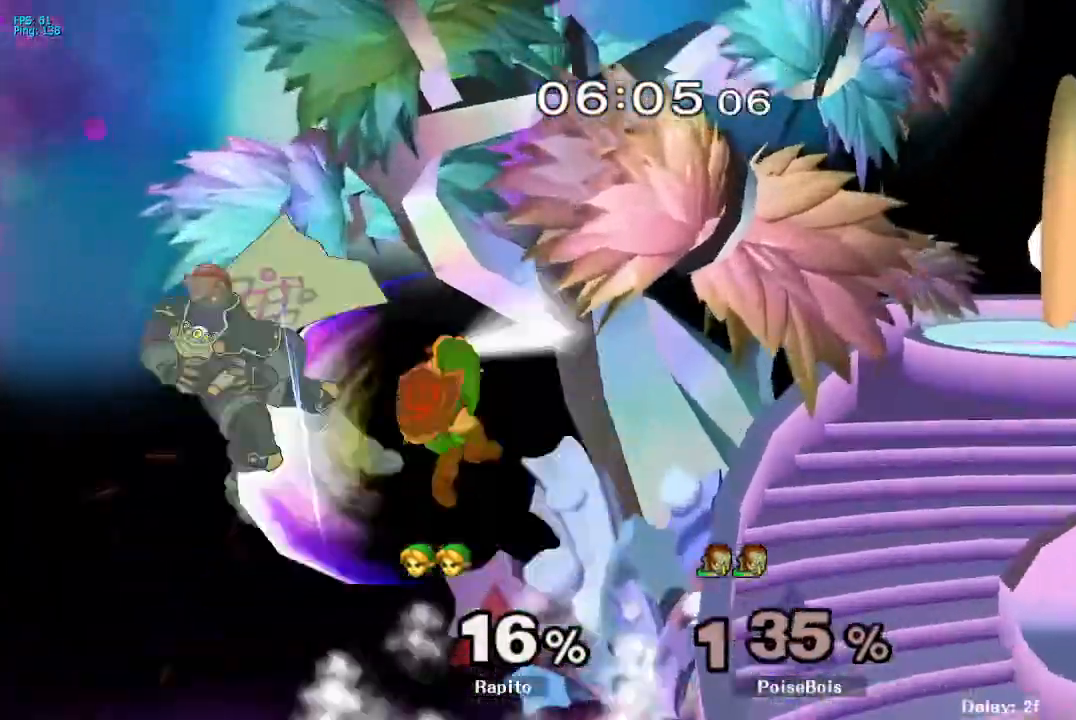
{"dt_ms": 500, "buttons": [], "left_stick": "right", "right_stick": "center"}
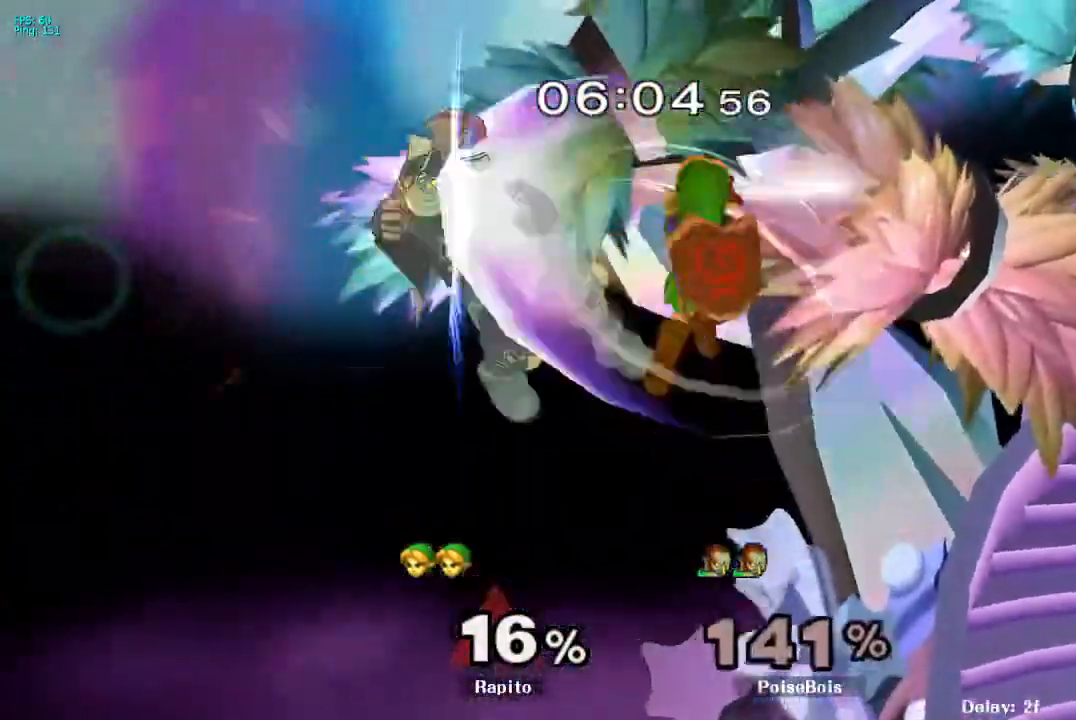
{"dt_ms": 1000, "buttons": [], "left_stick": "down", "right_stick": "center"}
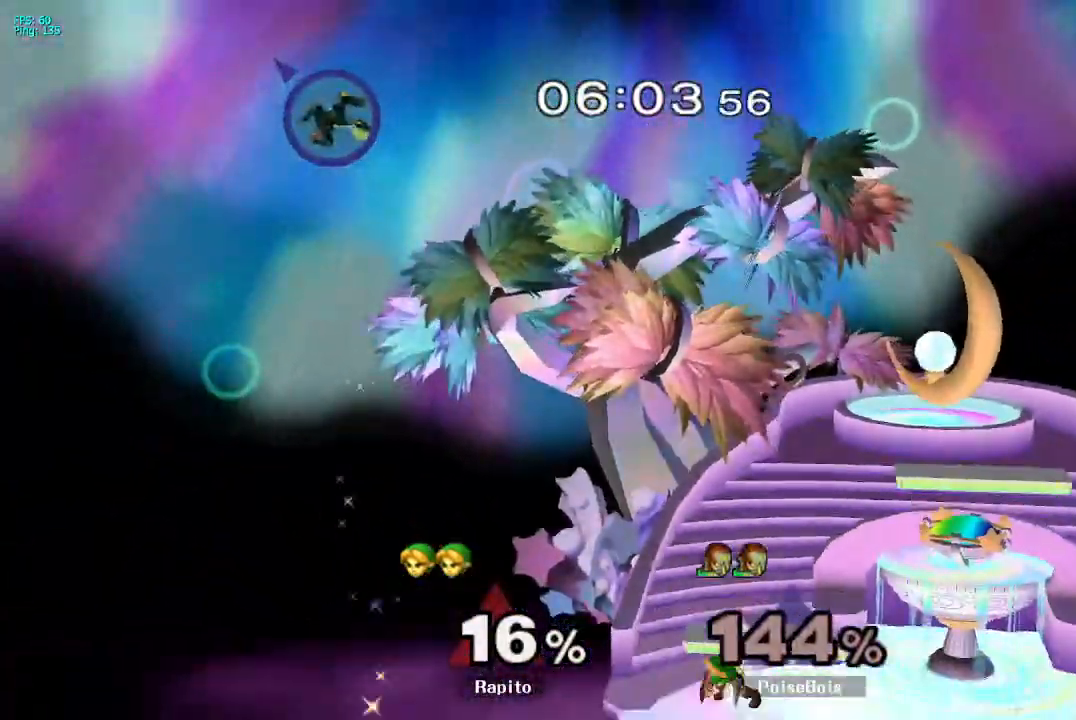
{"dt_ms": 500, "buttons": [], "left_stick": "down", "right_stick": "center", "events": [[417, "B", "down"], [483, "B", "up"]]}
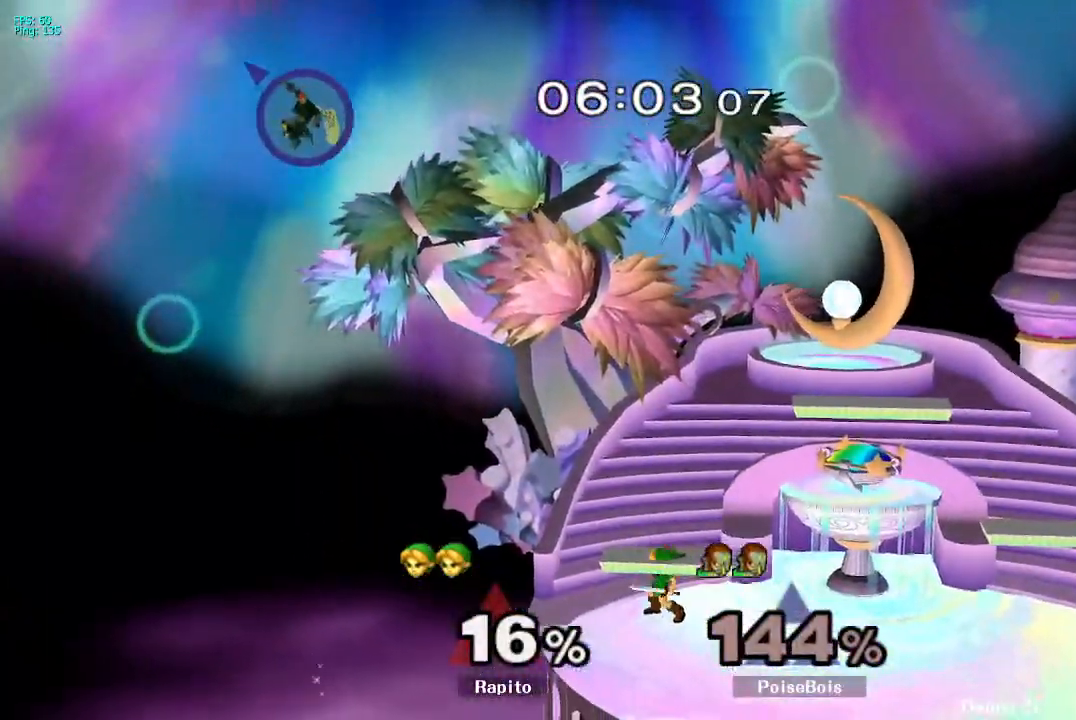
{"dt_ms": 500, "buttons": [], "left_stick": "center", "right_stick": "center", "events": [[17, "B", "down"], [267, "B", "up"], [367, "left_stick", "center"]]}
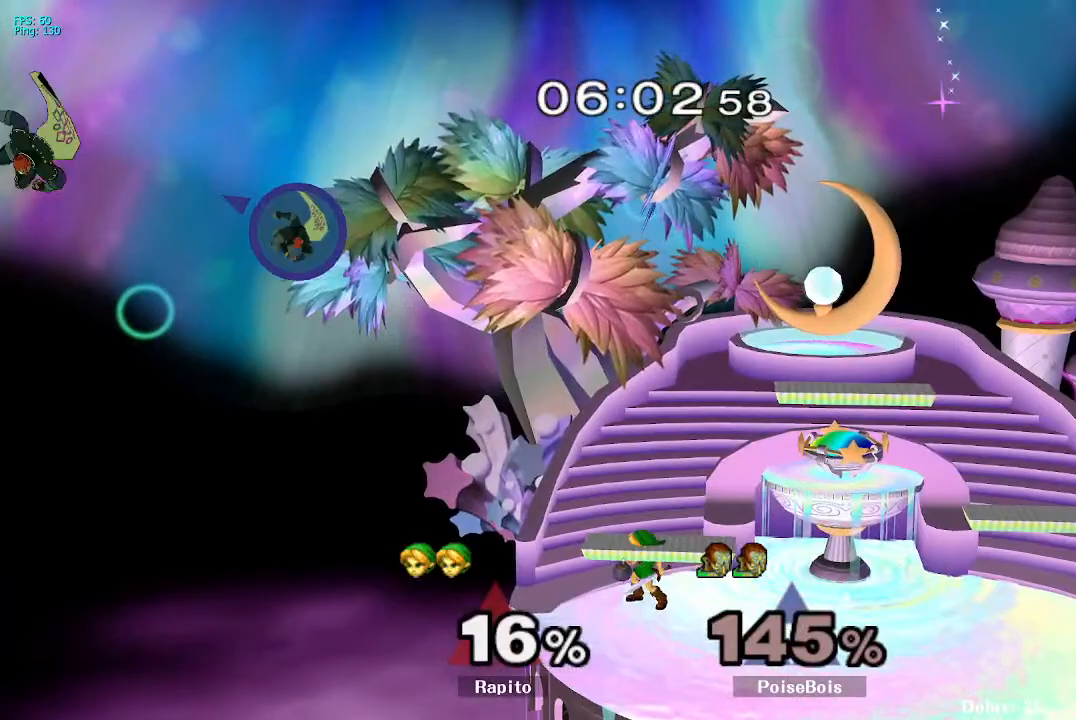
{"dt_ms": 500, "buttons": [], "left_stick": "left", "right_stick": "center", "events": [[100, "left_stick", "left"], [267, "Y", "down"], [467, "Y", "up"]]}
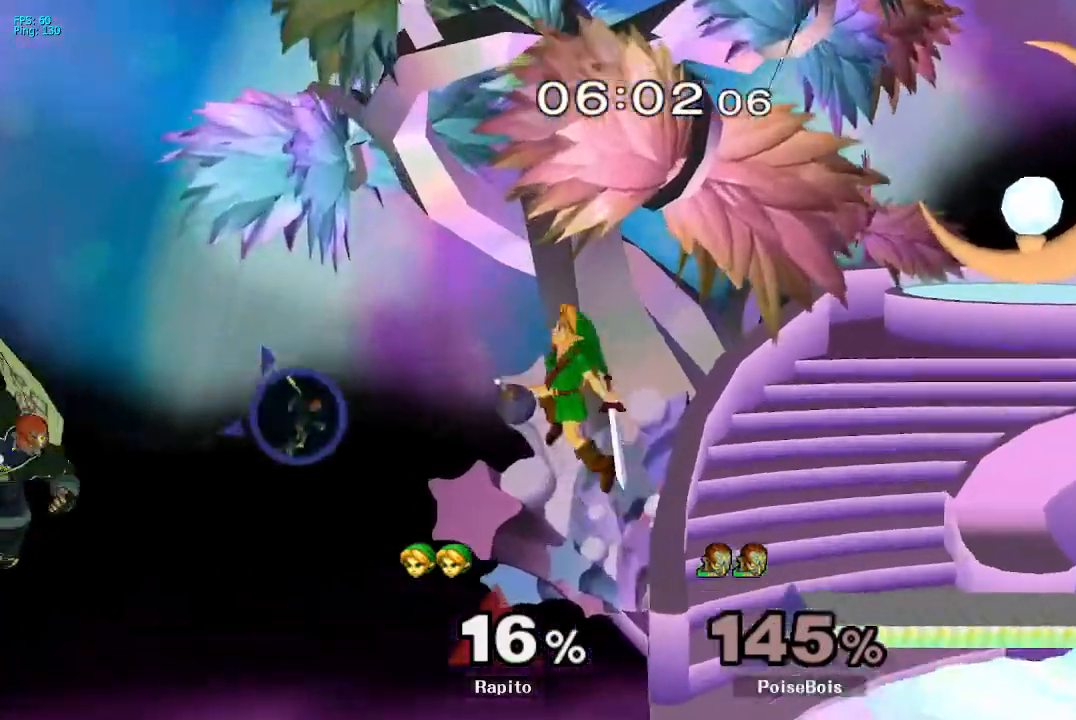
{"dt_ms": 500, "buttons": [], "left_stick": "center", "right_stick": "center", "events": [[33, "DPAD_RIGHT", "down"], [50, "left_stick", "center"], [100, "DPAD_RIGHT", "up"], [183, "Y", "down"], [317, "Y", "up"]]}
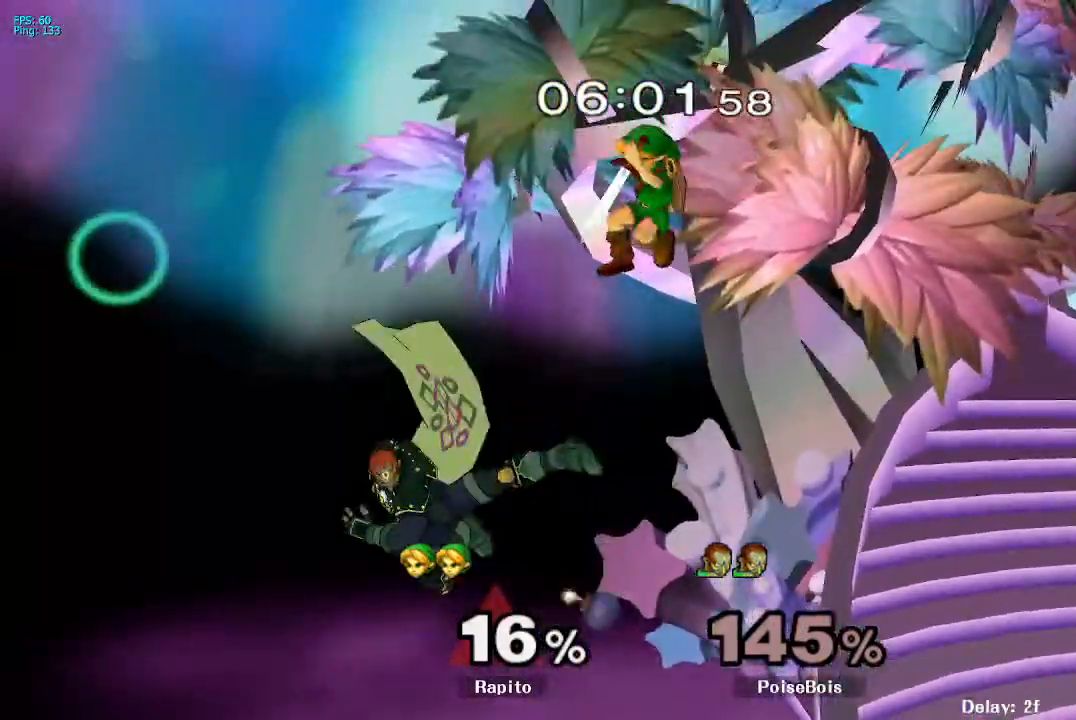
{"dt_ms": 500, "buttons": ["A"], "left_stick": "right", "right_stick": "center"}
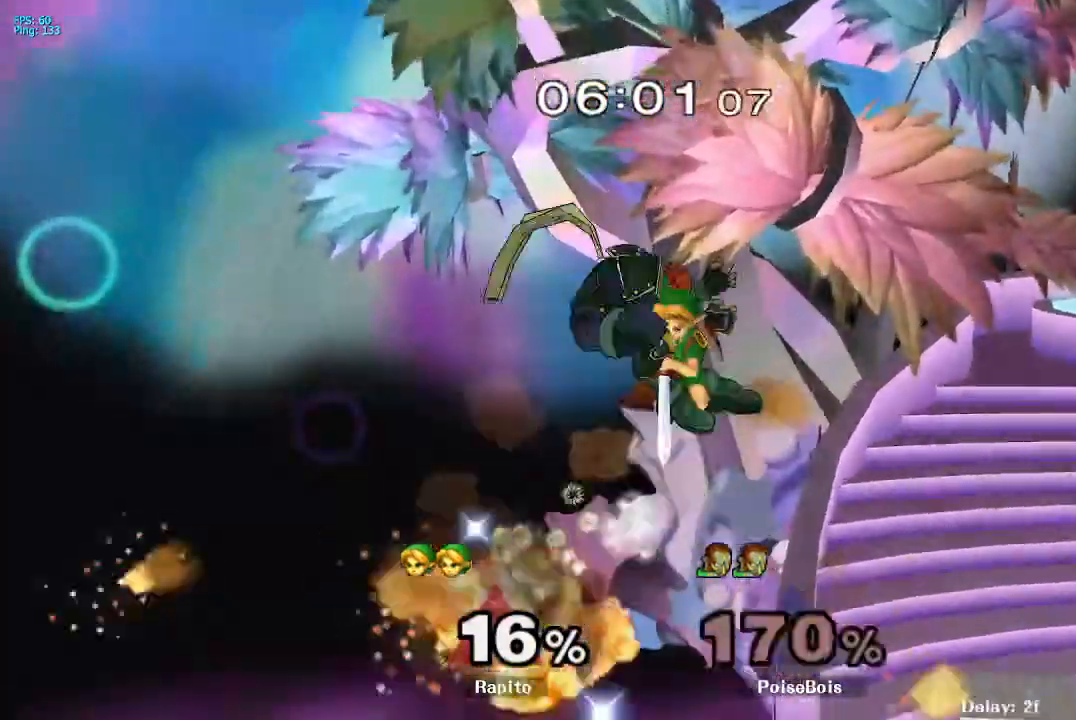
{"dt_ms": 500, "buttons": ["L1"], "left_stick": "right", "right_stick": "center", "events": [[17, "A", "up"], [33, "L1", "down"], [50, "A", "down"], [100, "A", "up"], [167, "L1", "up"], [467, "L1", "down"]]}
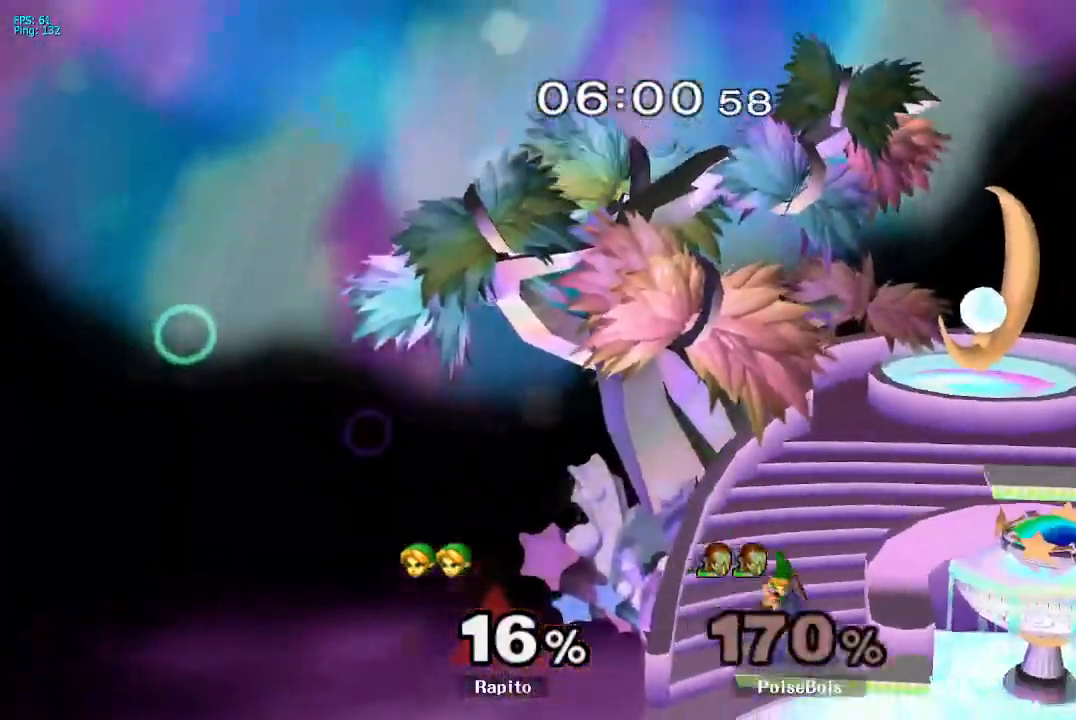
{"dt_ms": 500, "buttons": [], "left_stick": "down", "right_stick": "center", "events": [[50, "left_stick", "center"], [67, "L1", "up"], [200, "Y", "down"], [200, "left_stick", "right"], [250, "Y", "up"], [333, "B", "down"], [333, "left_stick", "down"], [500, "B", "up"]]}
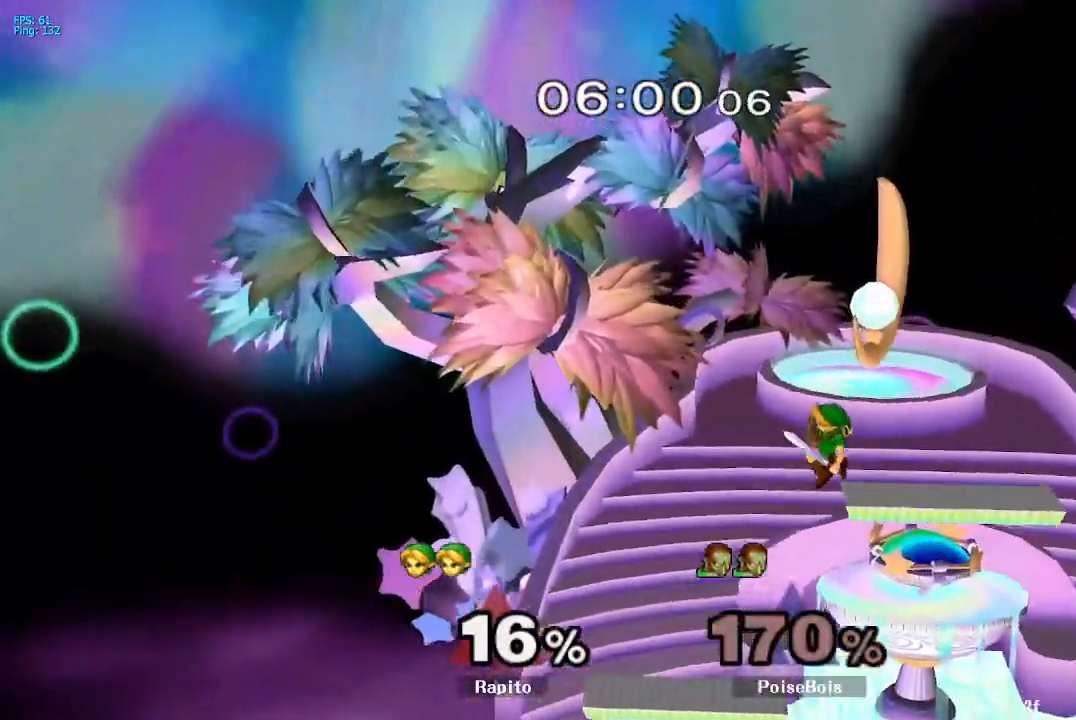
{"dt_ms": 500, "buttons": [], "left_stick": "center", "right_stick": "center", "events": [[33, "left_stick", "down-right"], [233, "left_stick", "center"]]}
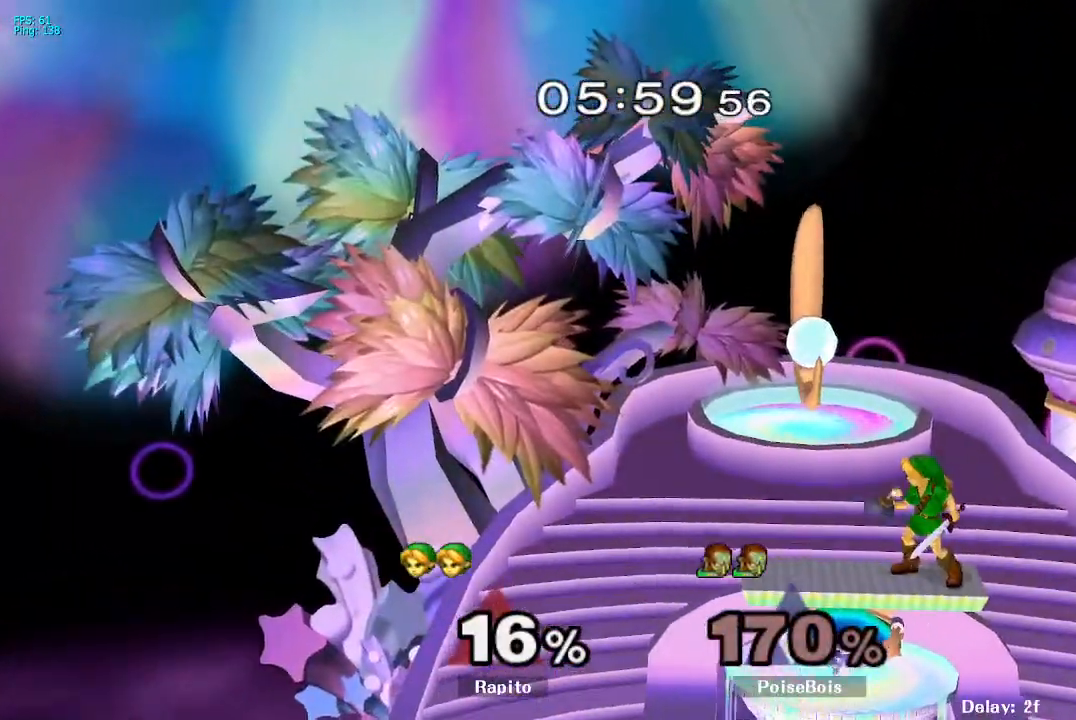
{"dt_ms": 500, "buttons": [], "left_stick": "left", "right_stick": "center", "events": [[17, "left_stick", "left"], [150, "left_stick", "down-right"], [233, "left_stick", "down-left"], [317, "left_stick", "left"]]}
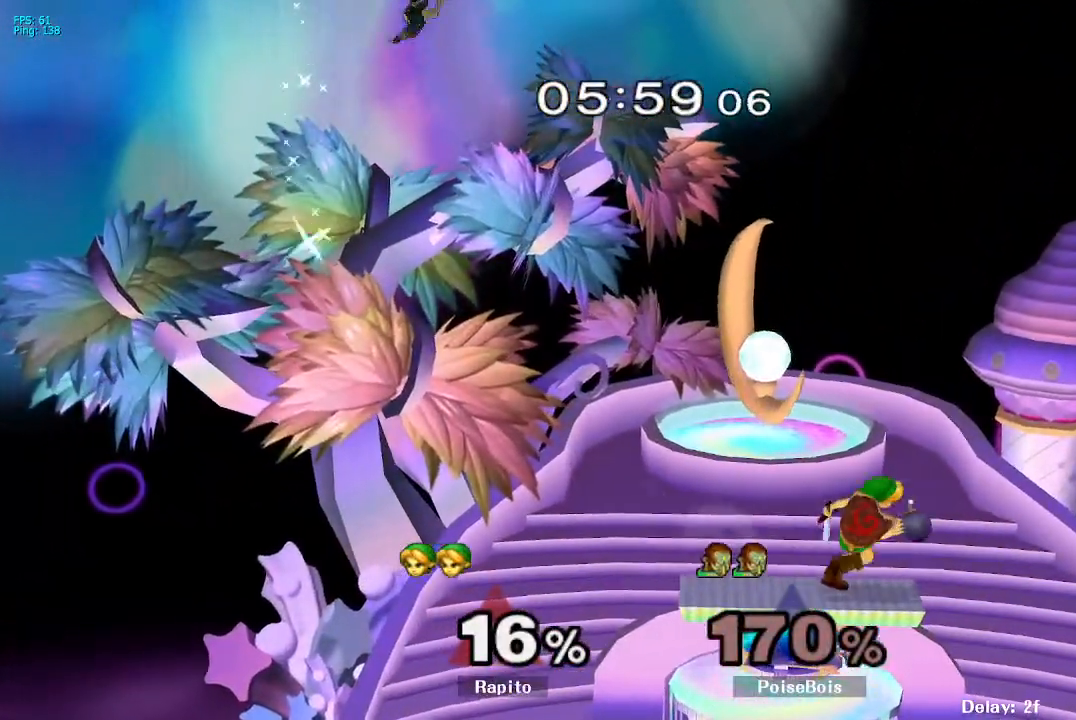
{"dt_ms": 500, "buttons": [], "left_stick": "center", "right_stick": "center", "events": [[150, "Y", "down"], [183, "R1", "down"], [183, "left_stick", "down"], [300, "Y", "up"], [300, "left_stick", "up-left"], [350, "R1", "up"], [367, "left_stick", "center"]]}
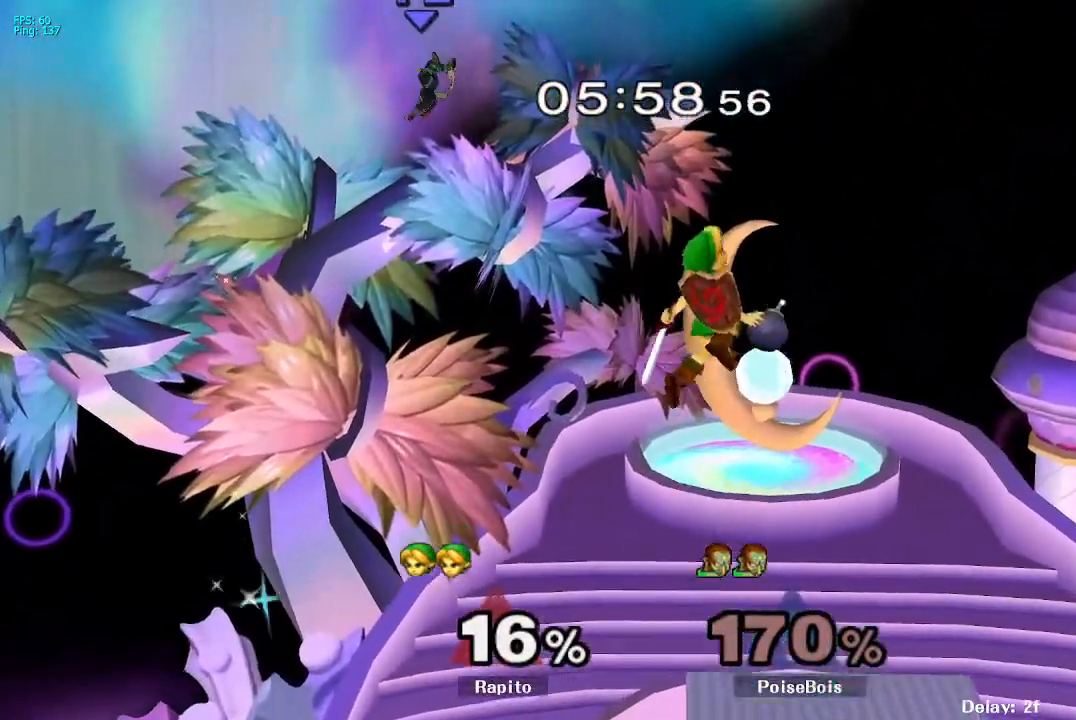
{"dt_ms": 500, "buttons": [], "left_stick": "down-right", "right_stick": "center", "events": [[83, "left_stick", "right"], [217, "left_stick", "down"], [450, "left_stick", "down-right"]]}
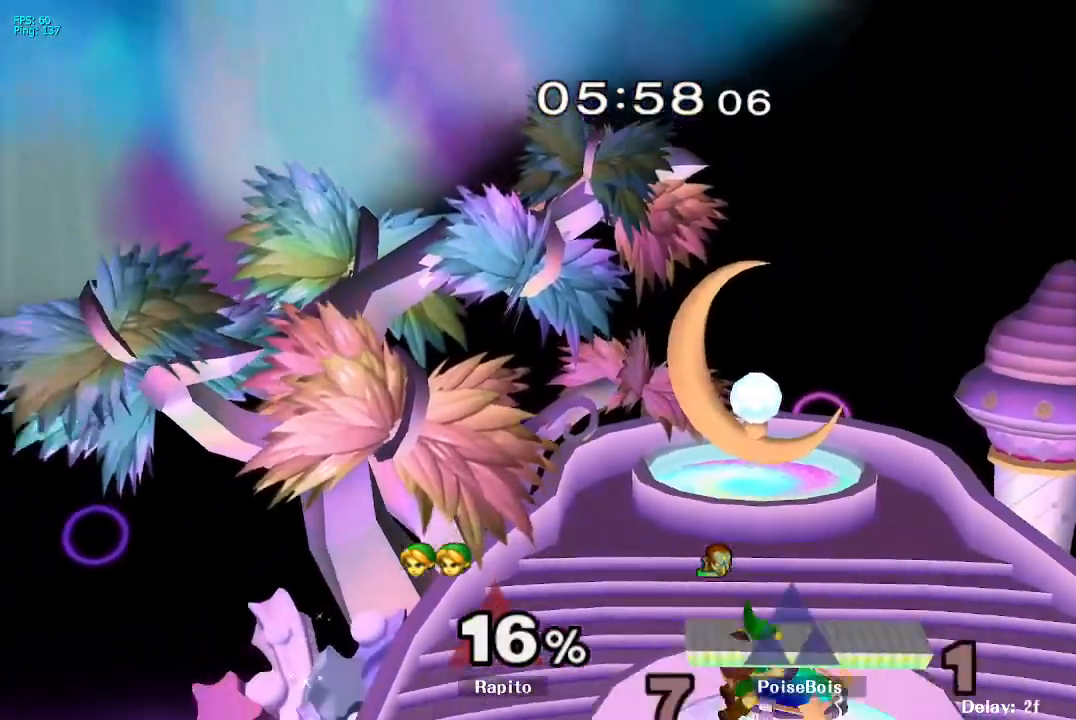
{"dt_ms": 500, "buttons": [], "left_stick": "center", "right_stick": "center", "events": [[100, "Y", "down"], [217, "Y", "up"], [233, "left_stick", "down-left"], [283, "R1", "down"], [283, "Z", "down"], [433, "Z", "up"], [450, "left_stick", "center"], [467, "R1", "up"]]}
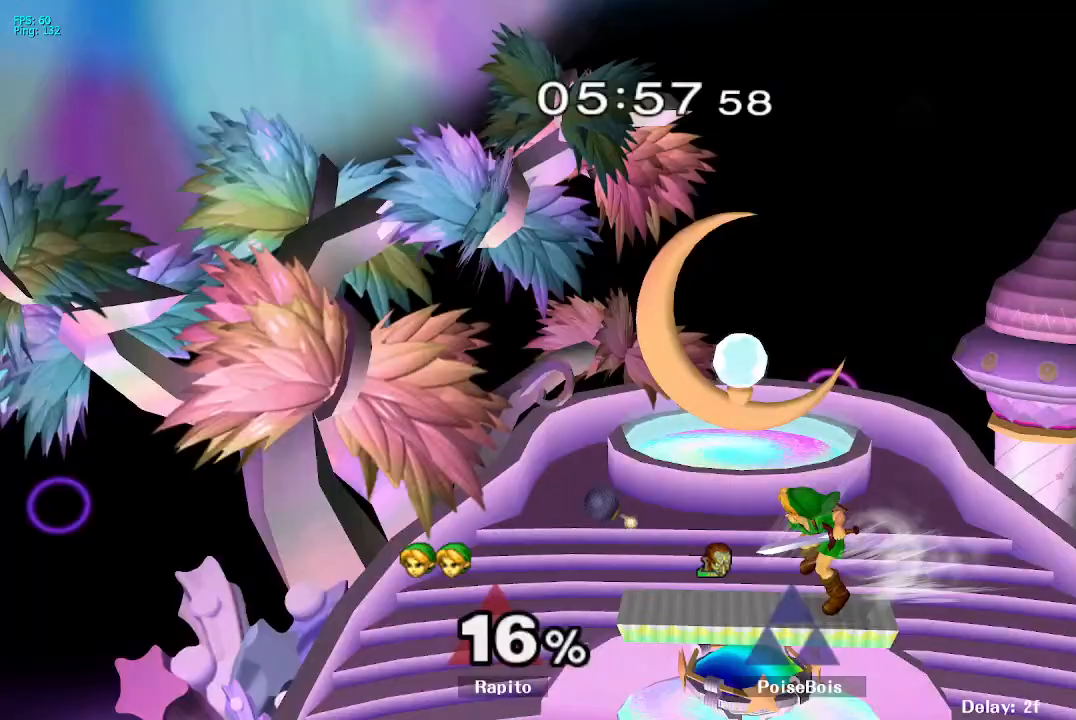
{"dt_ms": 500, "buttons": [], "left_stick": "center", "right_stick": "center", "events": [[33, "left_stick", "right"], [50, "Y", "down"], [100, "Y", "up"], [167, "left_stick", "down"], [183, "B", "down"], [317, "B", "up"], [500, "left_stick", "center"]]}
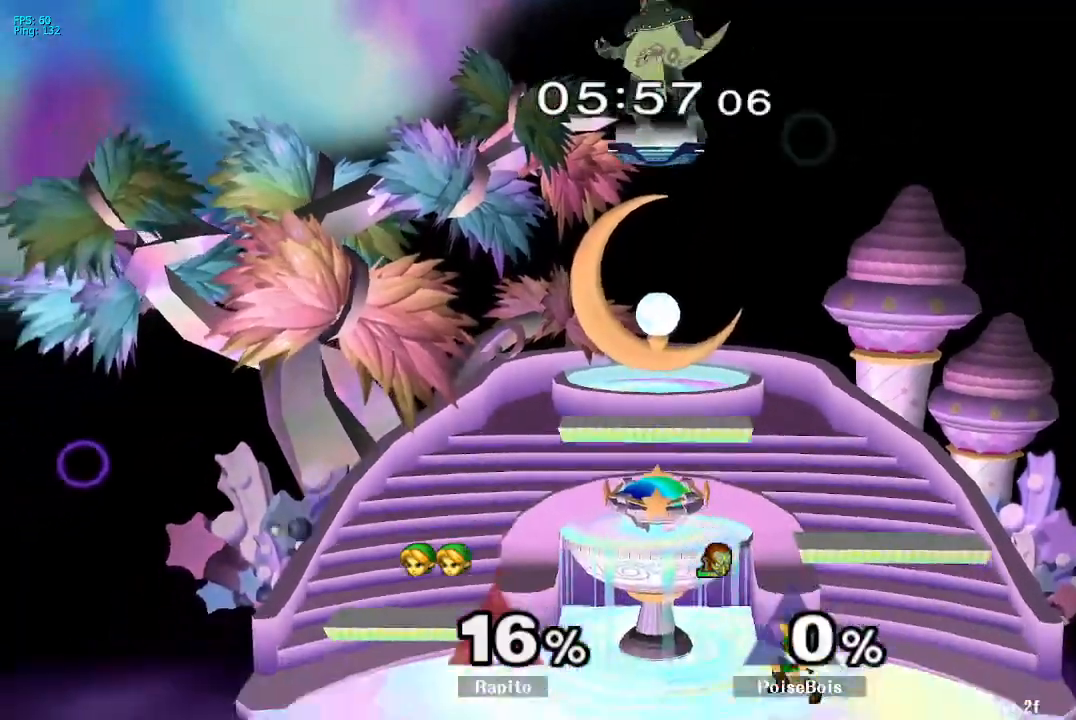
{"dt_ms": 500, "buttons": ["Y"], "left_stick": "down-right", "right_stick": "center", "events": [[417, "left_stick", "down-right"], [433, "Y", "down"]]}
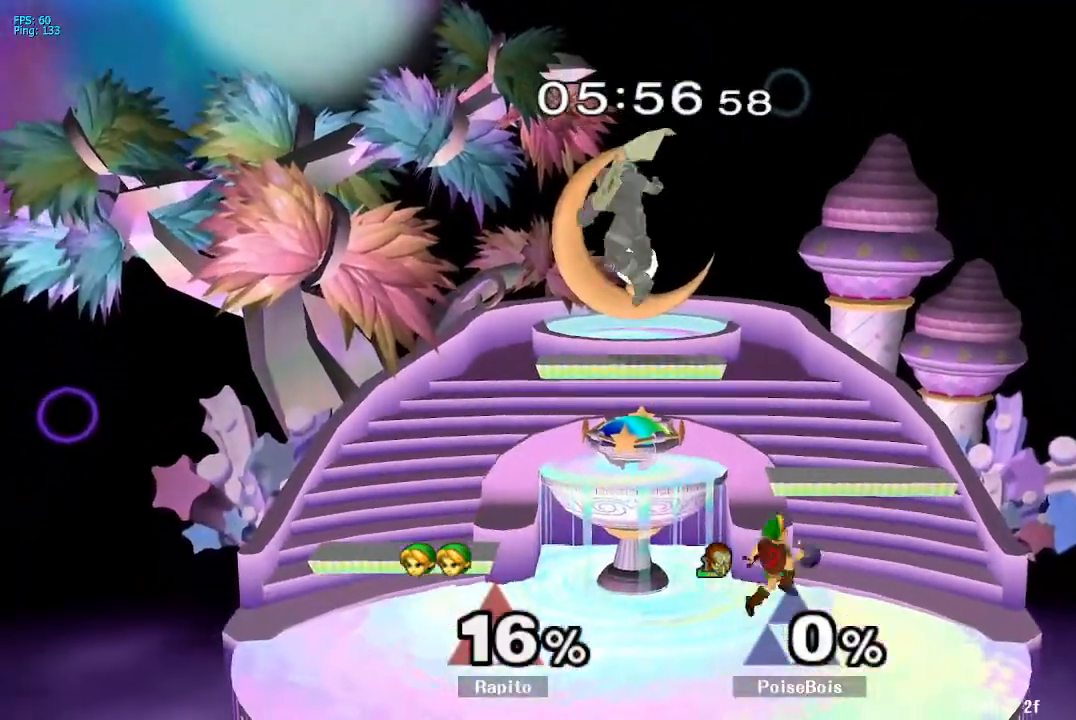
{"dt_ms": 500, "buttons": ["Y"], "left_stick": "left", "right_stick": "center", "events": [[17, "R1", "down"], [50, "Y", "up"], [83, "Y", "down"], [100, "Y", "up"], [167, "R1", "up"], [167, "left_stick", "center"], [400, "left_stick", "left"], [450, "Y", "down"], [467, "Y", "up"], [500, "Y", "down"]]}
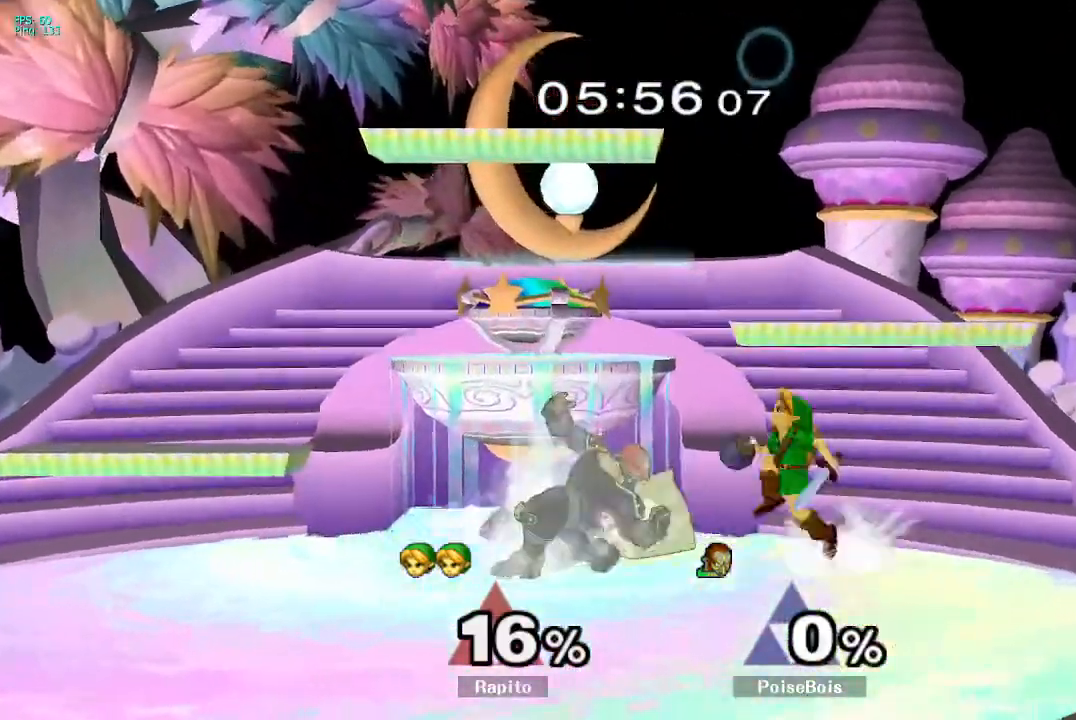
{"dt_ms": 500, "buttons": ["Y"], "left_stick": "right", "right_stick": "center", "events": [[150, "Y", "up"], [150, "left_stick", "center"], [400, "Y", "down"], [417, "left_stick", "right"]]}
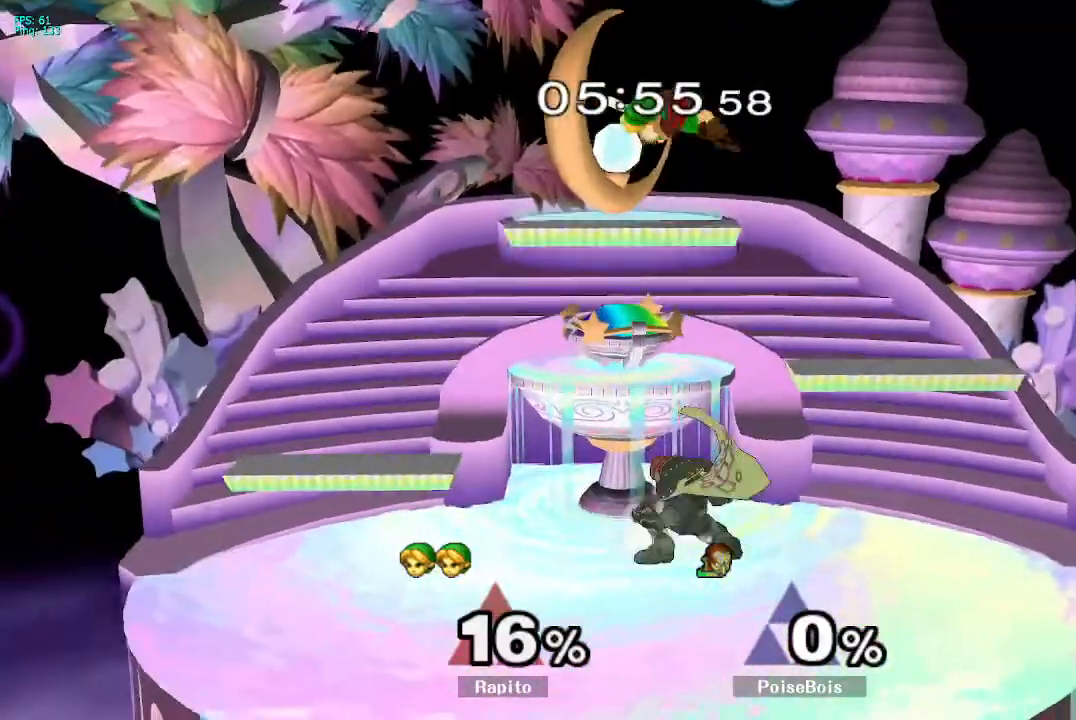
{"dt_ms": 500, "buttons": [], "left_stick": "down", "right_stick": "center", "events": [[67, "Y", "up"], [417, "left_stick", "down"]]}